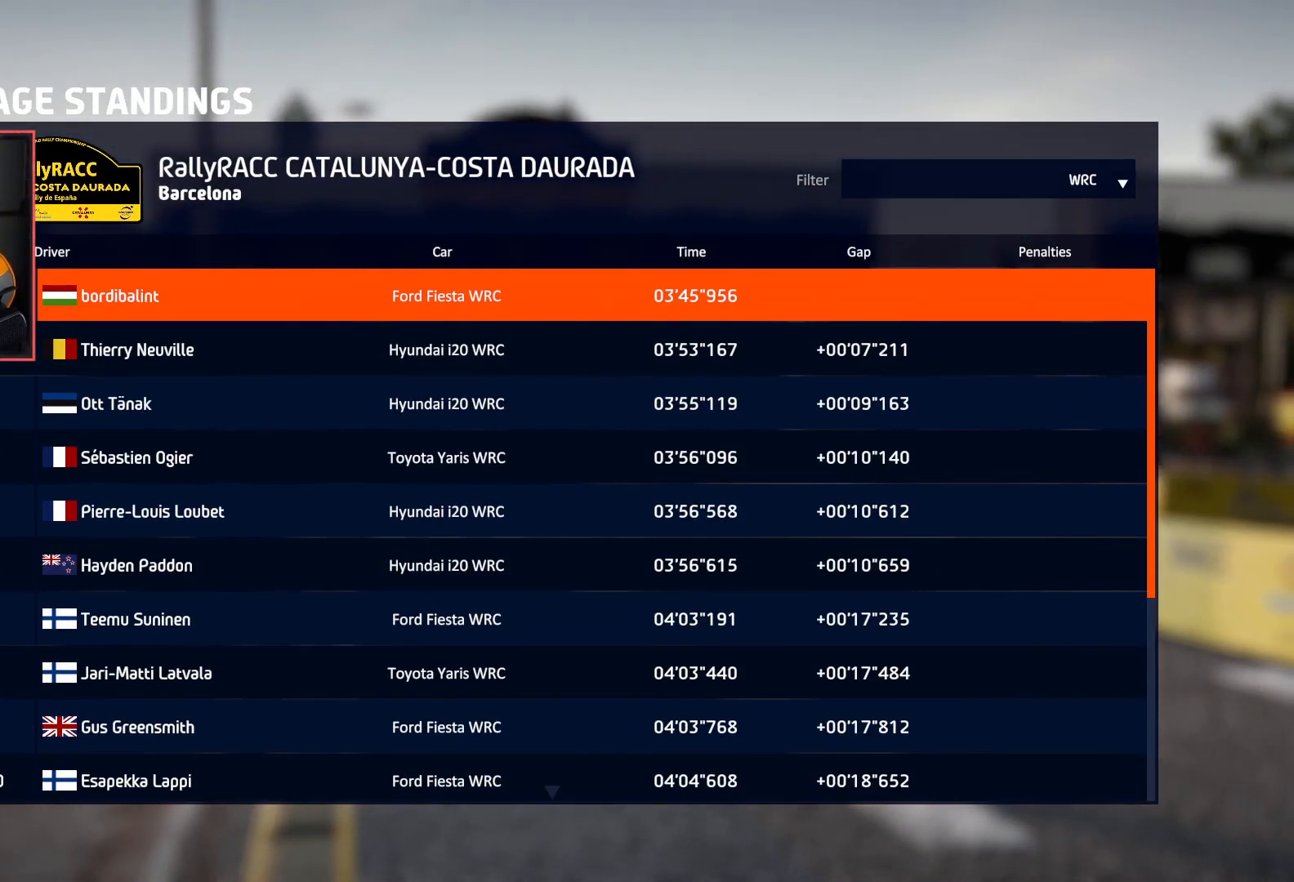
Gameplay with a controller (Xbox layout); each line is a JSON object with the inputs held at the frame after it. "events" lists button and stick changes between this image and that frame as [ms after this image, input, new state], when the widget could be followed in between.
{"buttons": [], "left_stick": "center", "right_stick": "center", "events": [[300, "A", "down"], [400, "A", "up"]]}
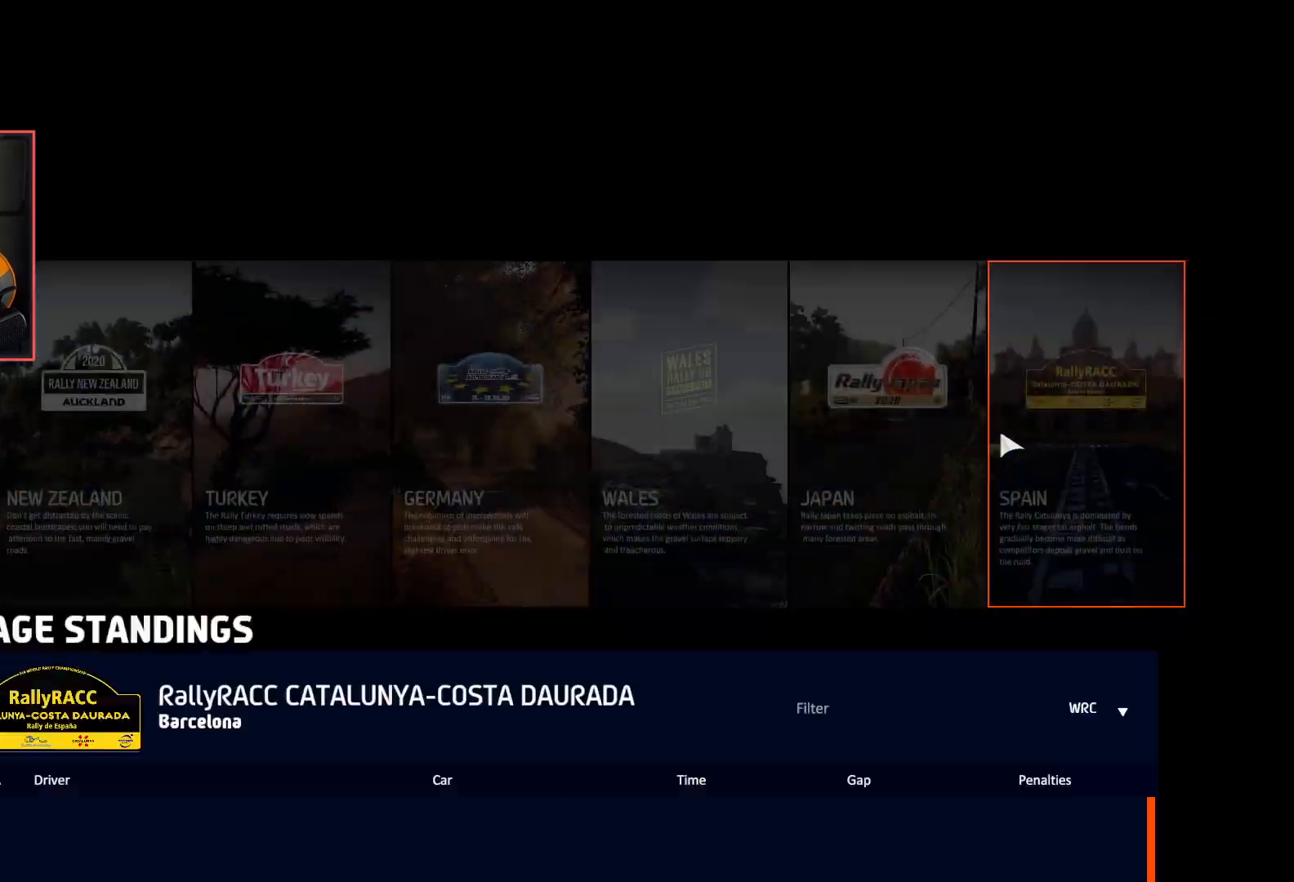
{"buttons": [], "left_stick": "center", "right_stick": "center", "events": []}
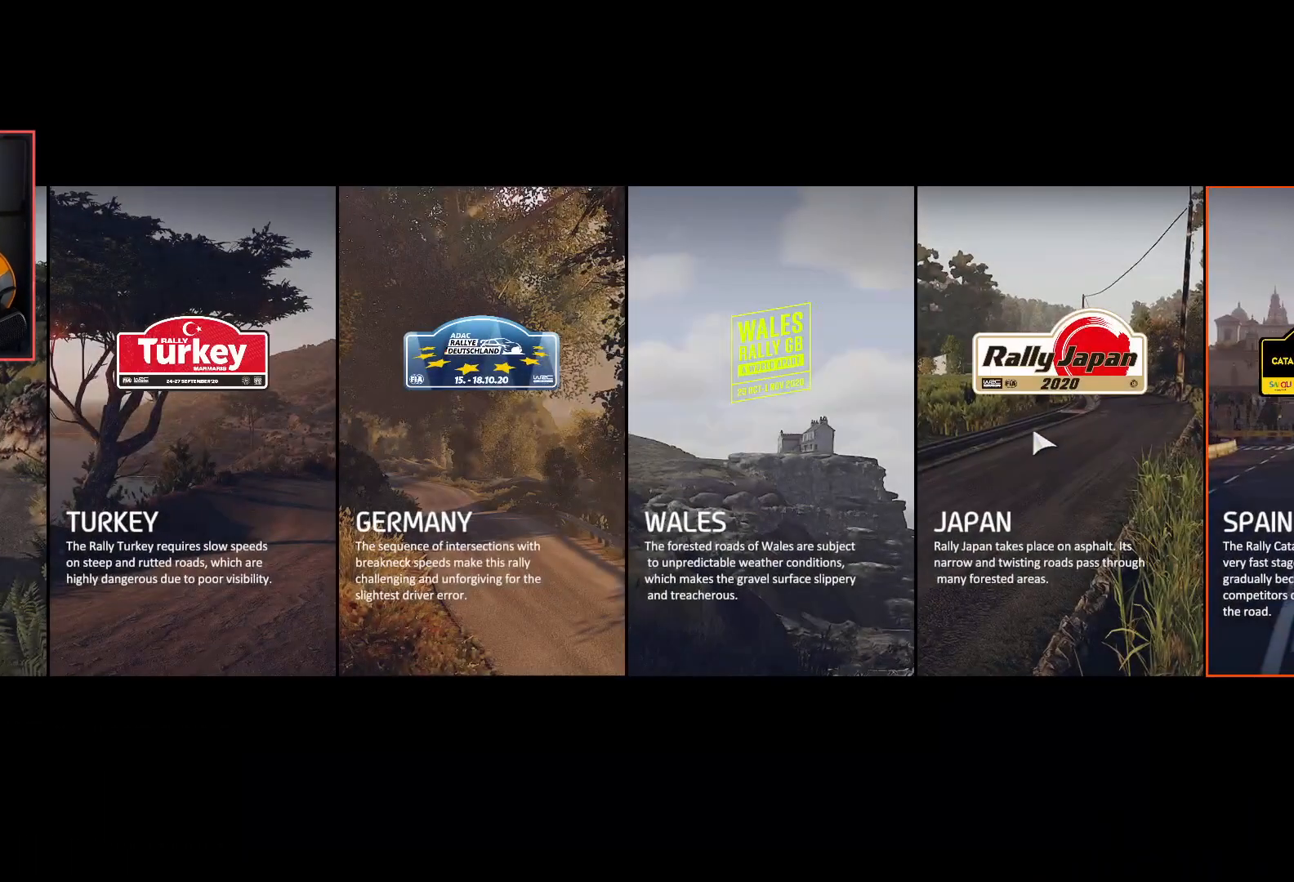
{"buttons": [], "left_stick": "center", "right_stick": "center", "events": []}
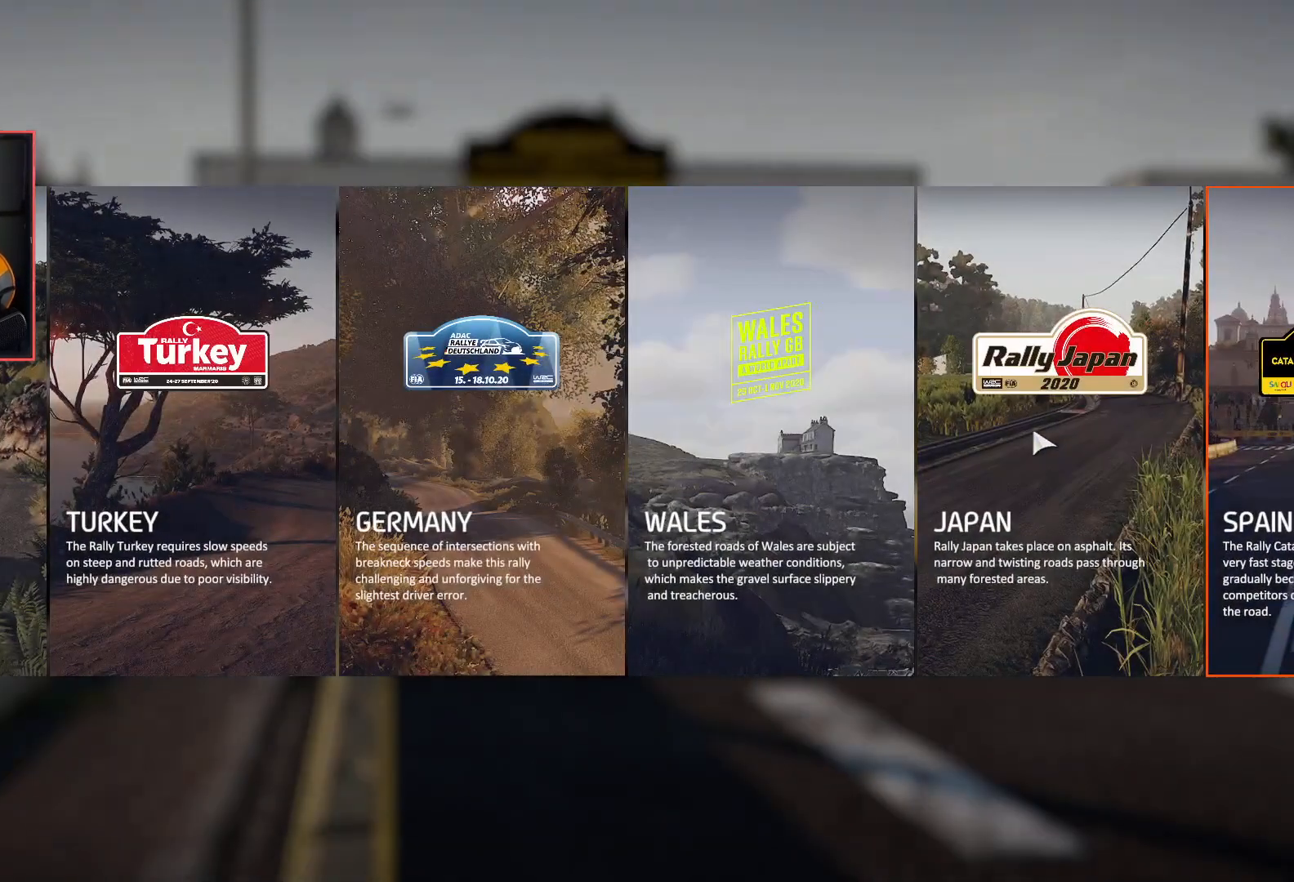
{"buttons": [], "left_stick": "center", "right_stick": "center", "events": [[300, "left_stick", "left"], [483, "left_stick", "center"]]}
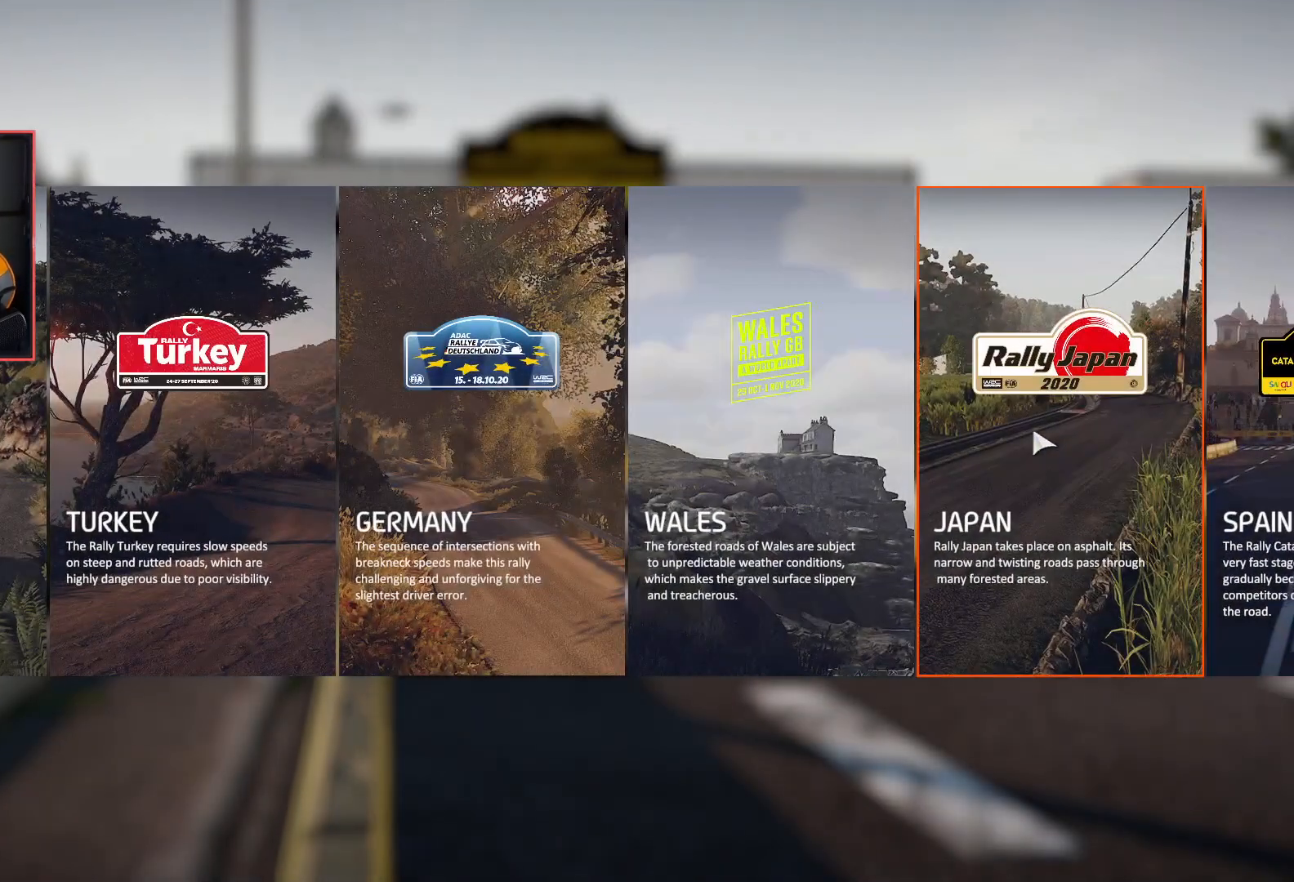
{"buttons": [], "left_stick": "center", "right_stick": "center", "events": []}
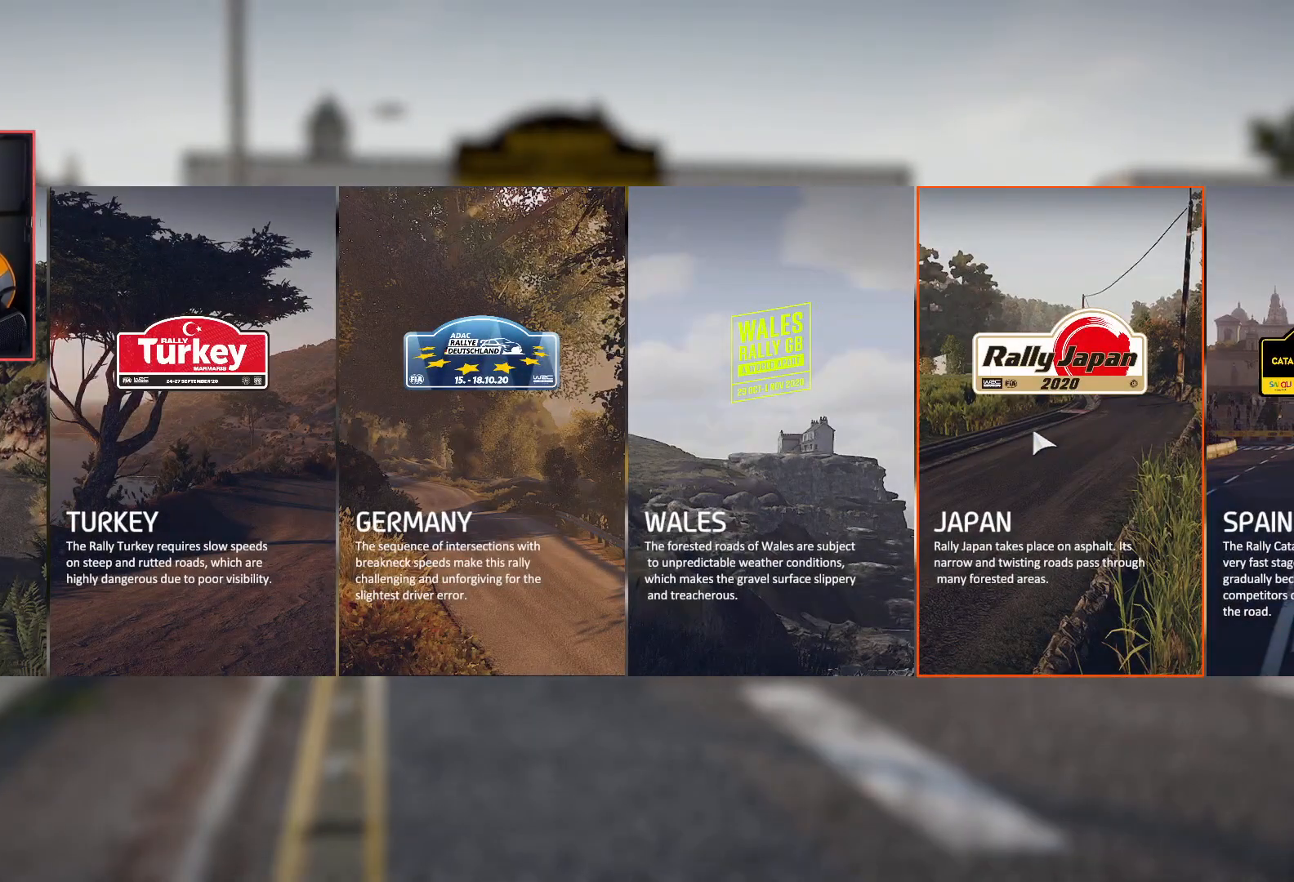
{"buttons": [], "left_stick": "center", "right_stick": "center", "events": []}
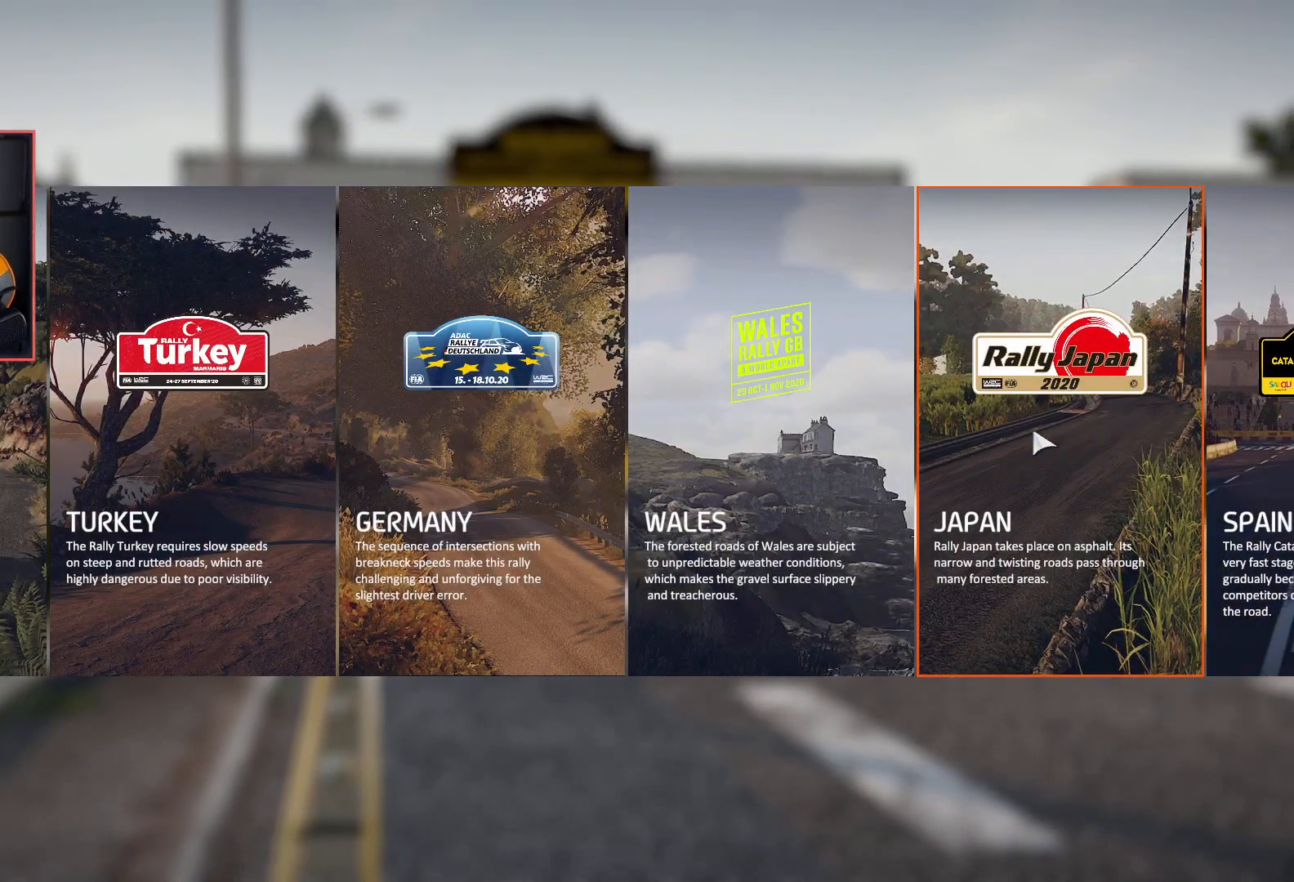
{"buttons": [], "left_stick": "center", "right_stick": "center", "events": [[117, "A", "down"], [233, "A", "up"]]}
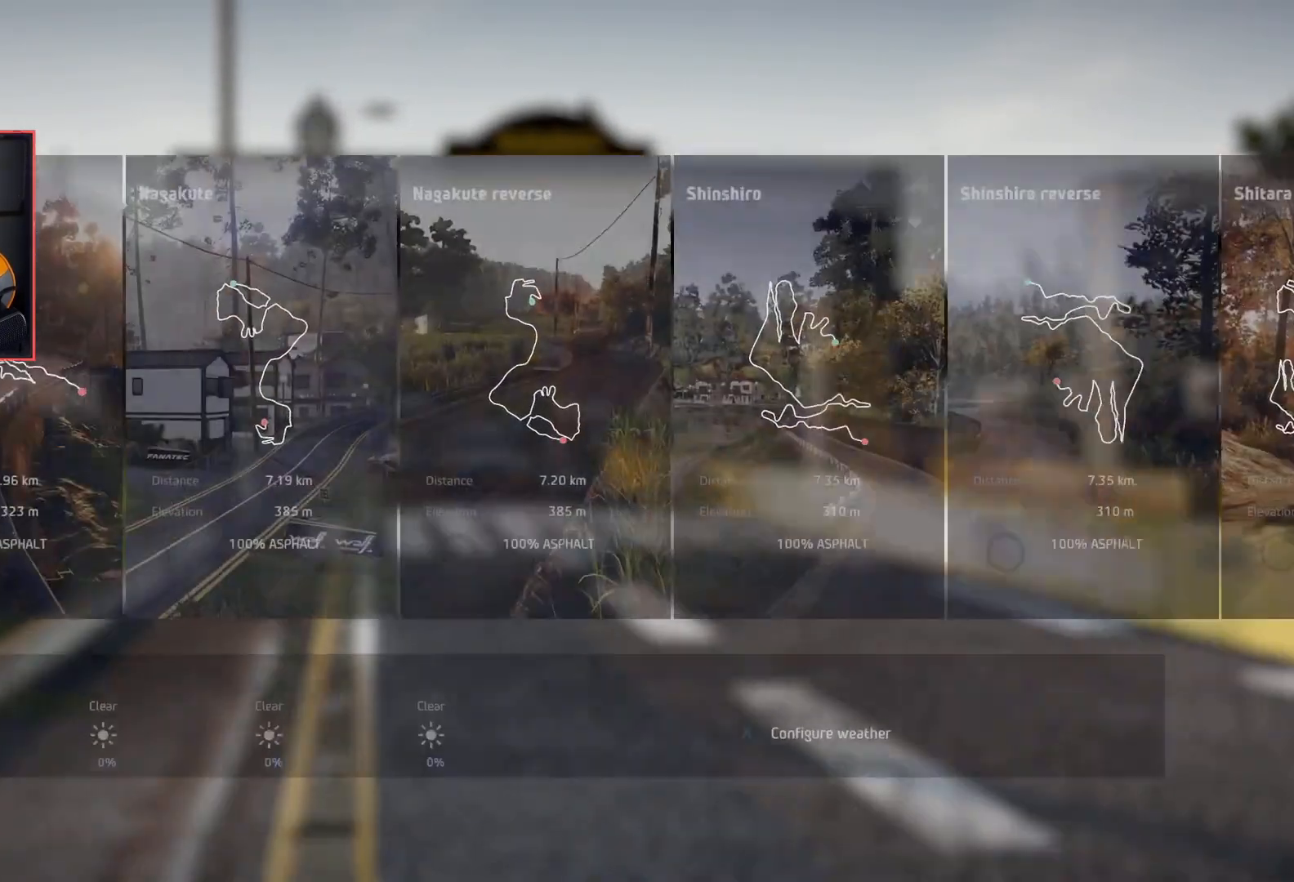
{"buttons": [], "left_stick": "center", "right_stick": "center", "events": []}
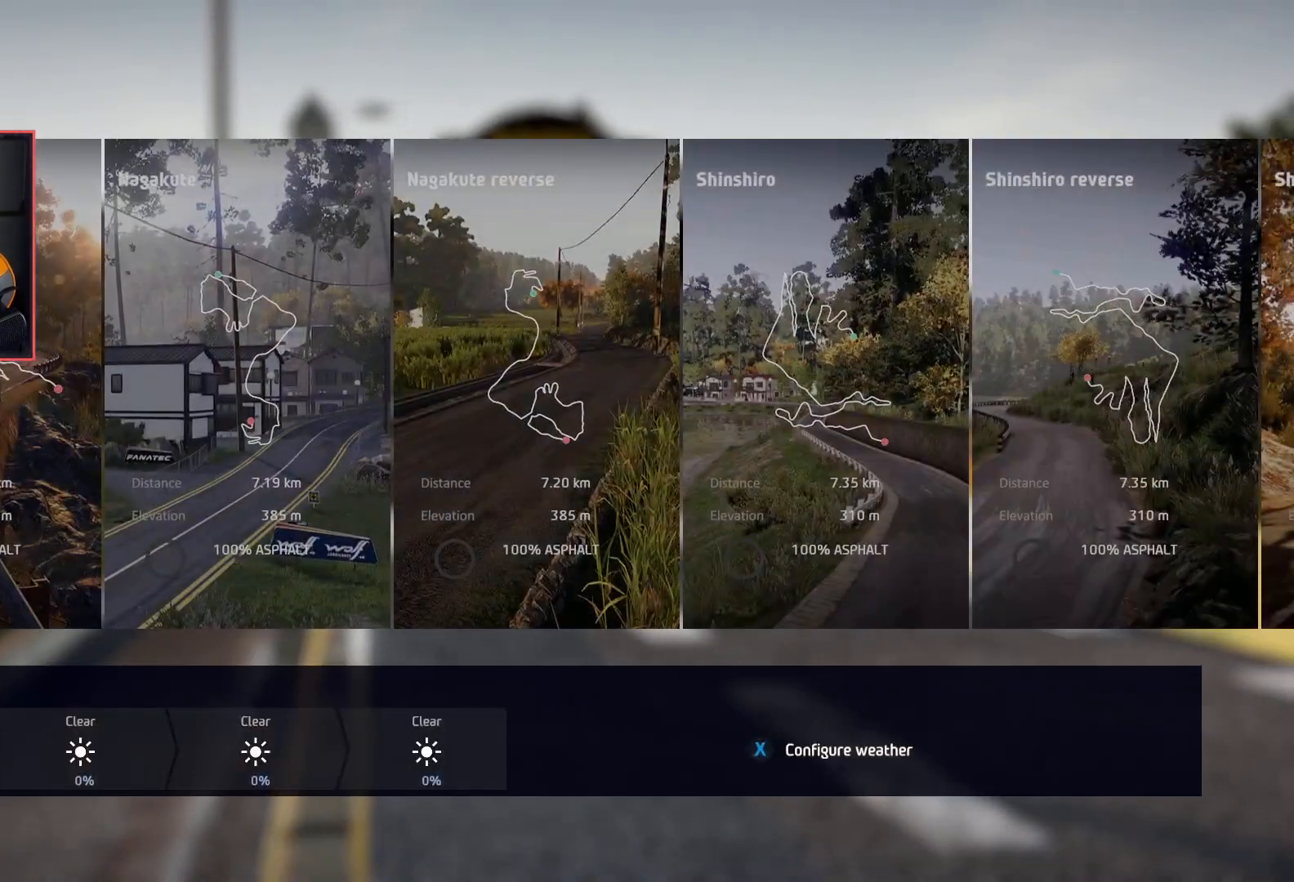
{"buttons": [], "left_stick": "center", "right_stick": "center", "events": []}
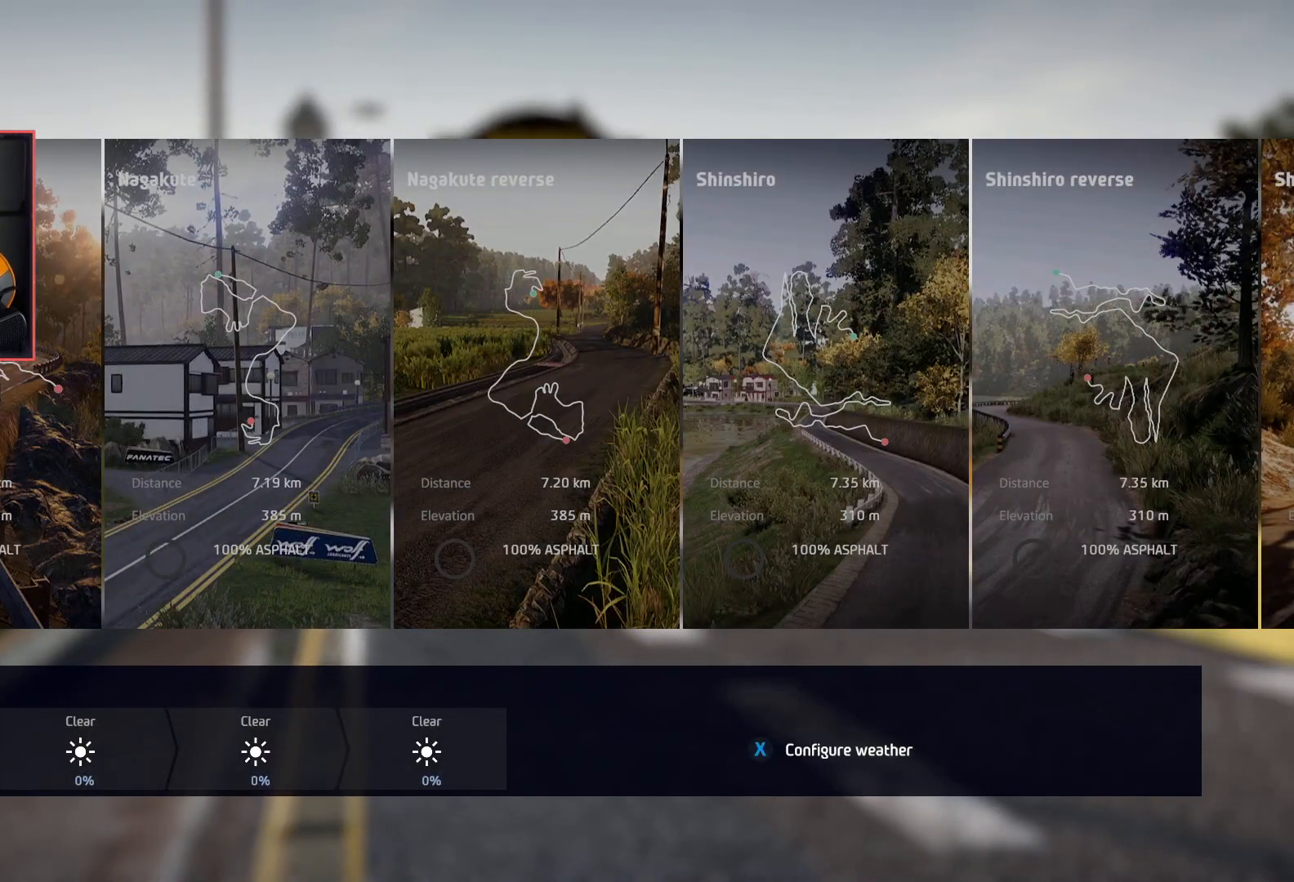
{"buttons": [], "left_stick": "center", "right_stick": "center", "events": [[267, "left_stick", "right"], [433, "left_stick", "center"]]}
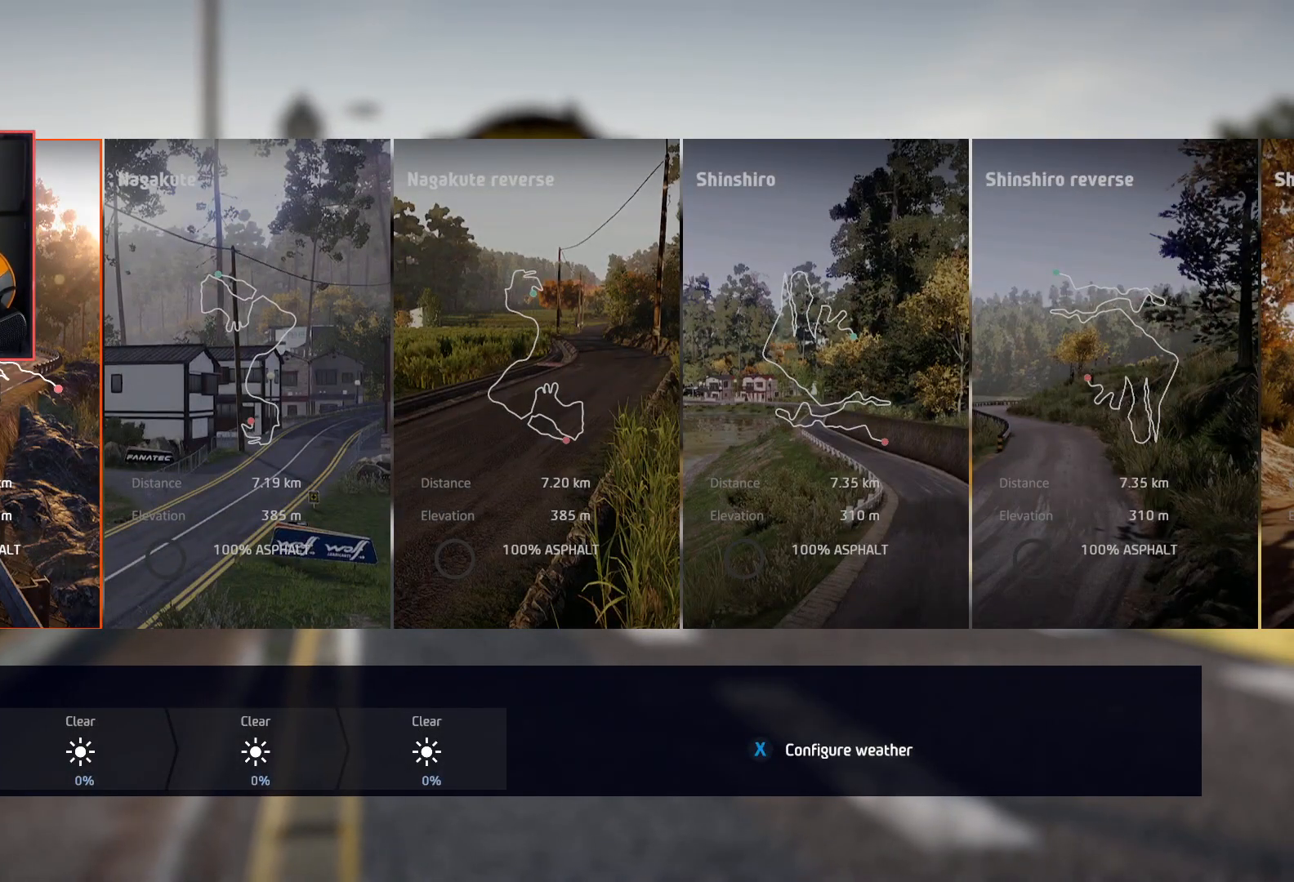
{"buttons": [], "left_stick": "center", "right_stick": "center", "events": [[33, "left_stick", "right"], [200, "left_stick", "center"], [300, "left_stick", "right"], [467, "left_stick", "center"]]}
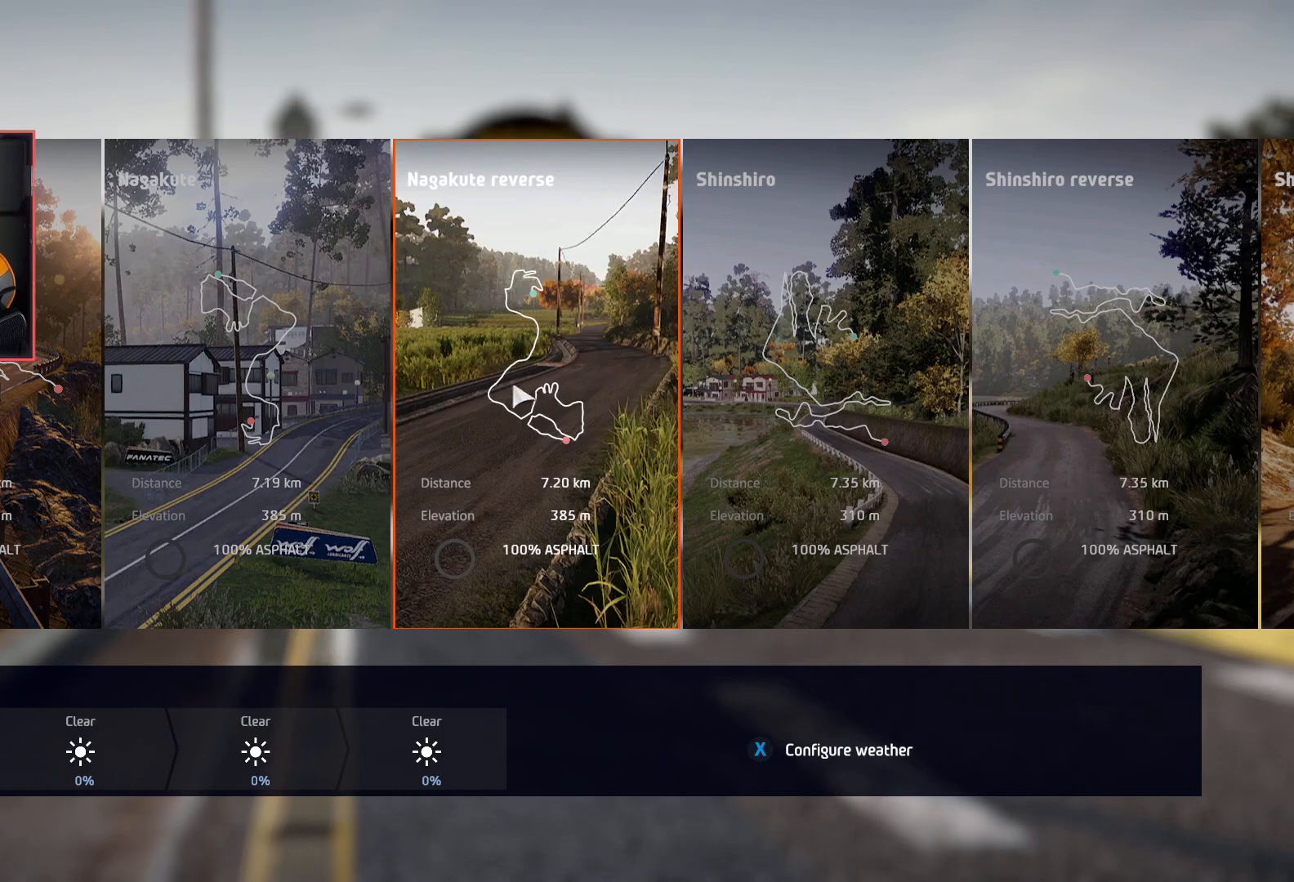
{"buttons": [], "left_stick": "right", "right_stick": "center", "events": [[133, "left_stick", "right"], [300, "left_stick", "center"], [417, "left_stick", "right"]]}
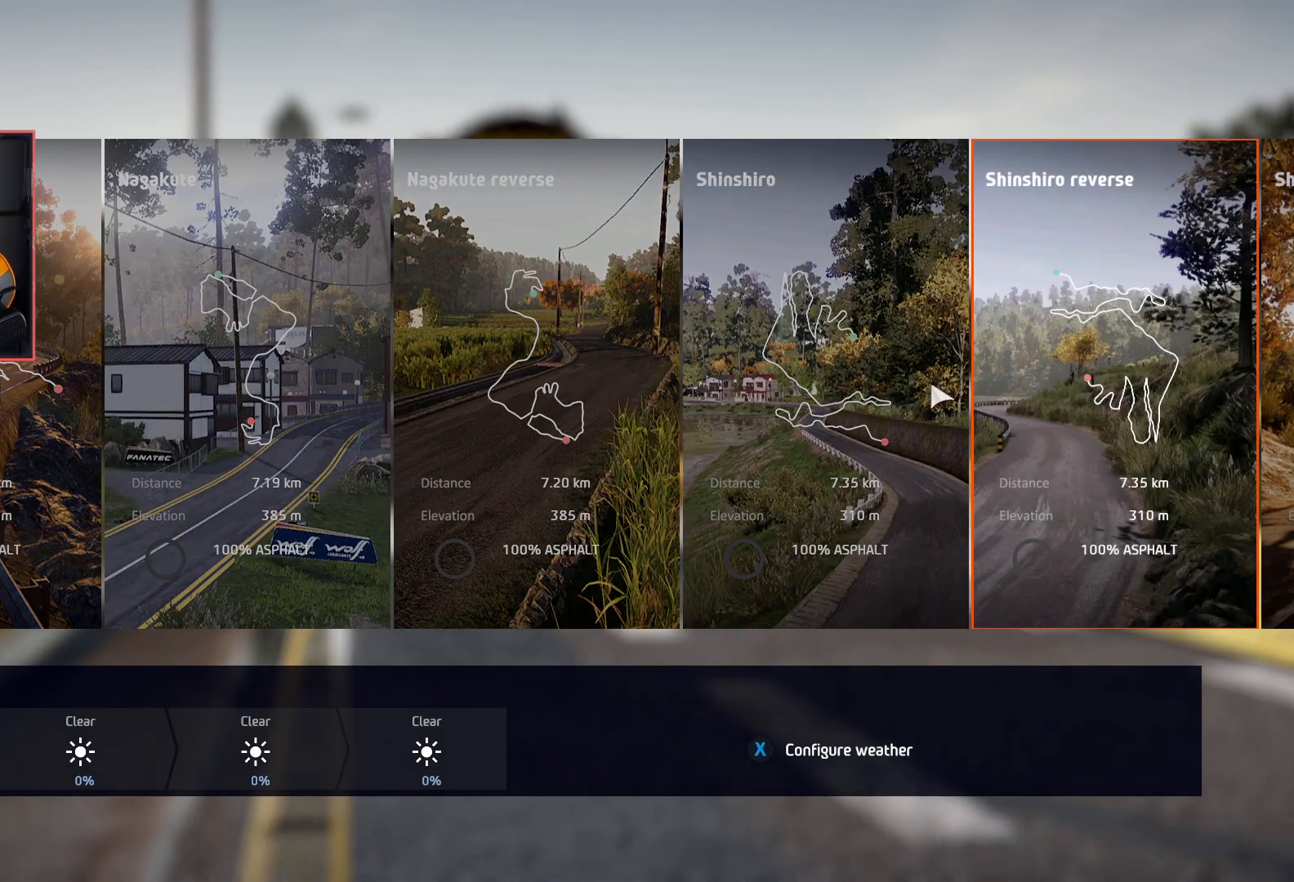
{"buttons": [], "left_stick": "right", "right_stick": "center", "events": [[67, "left_stick", "center"], [367, "left_stick", "right"]]}
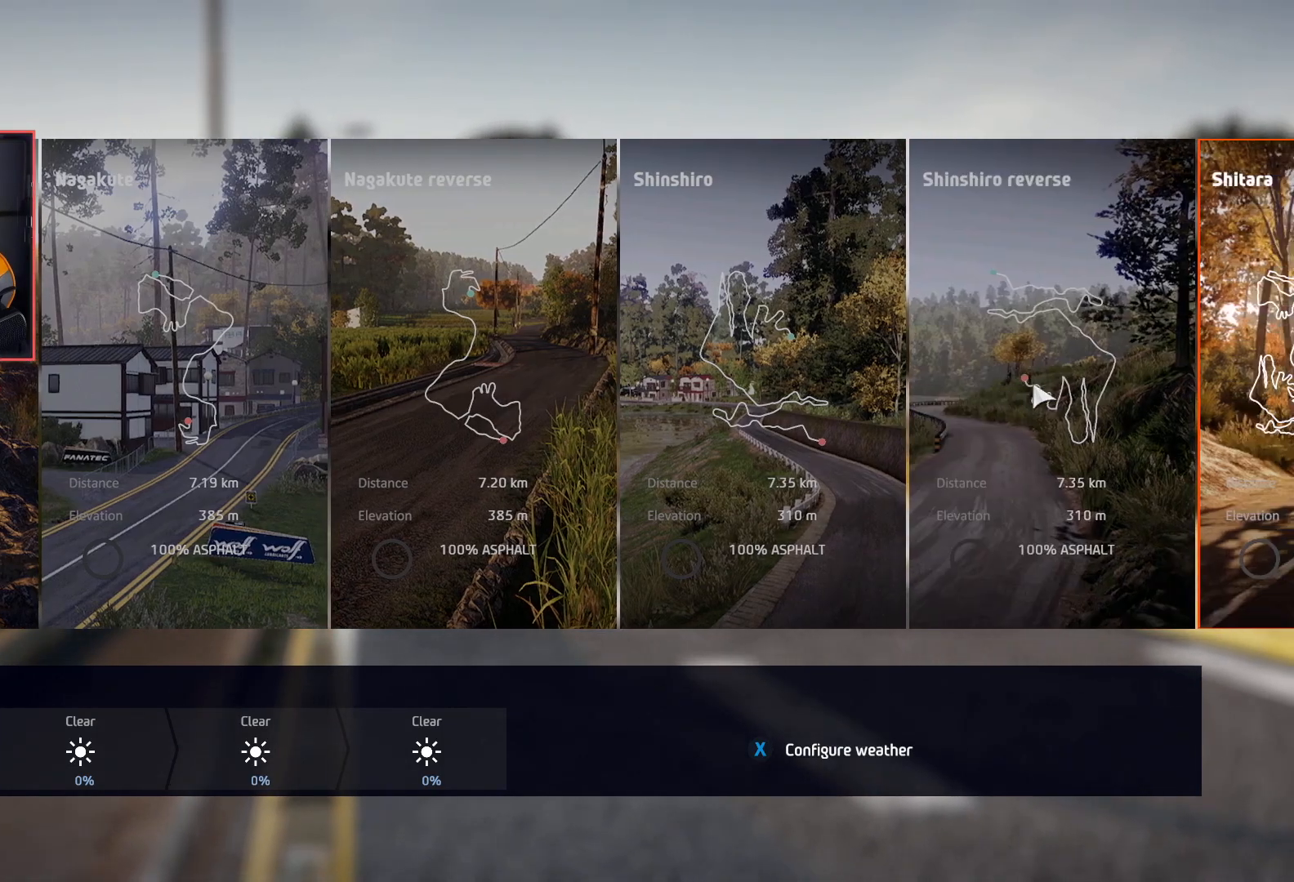
{"buttons": [], "left_stick": "right", "right_stick": "center", "events": [[33, "left_stick", "center"], [383, "left_stick", "right"]]}
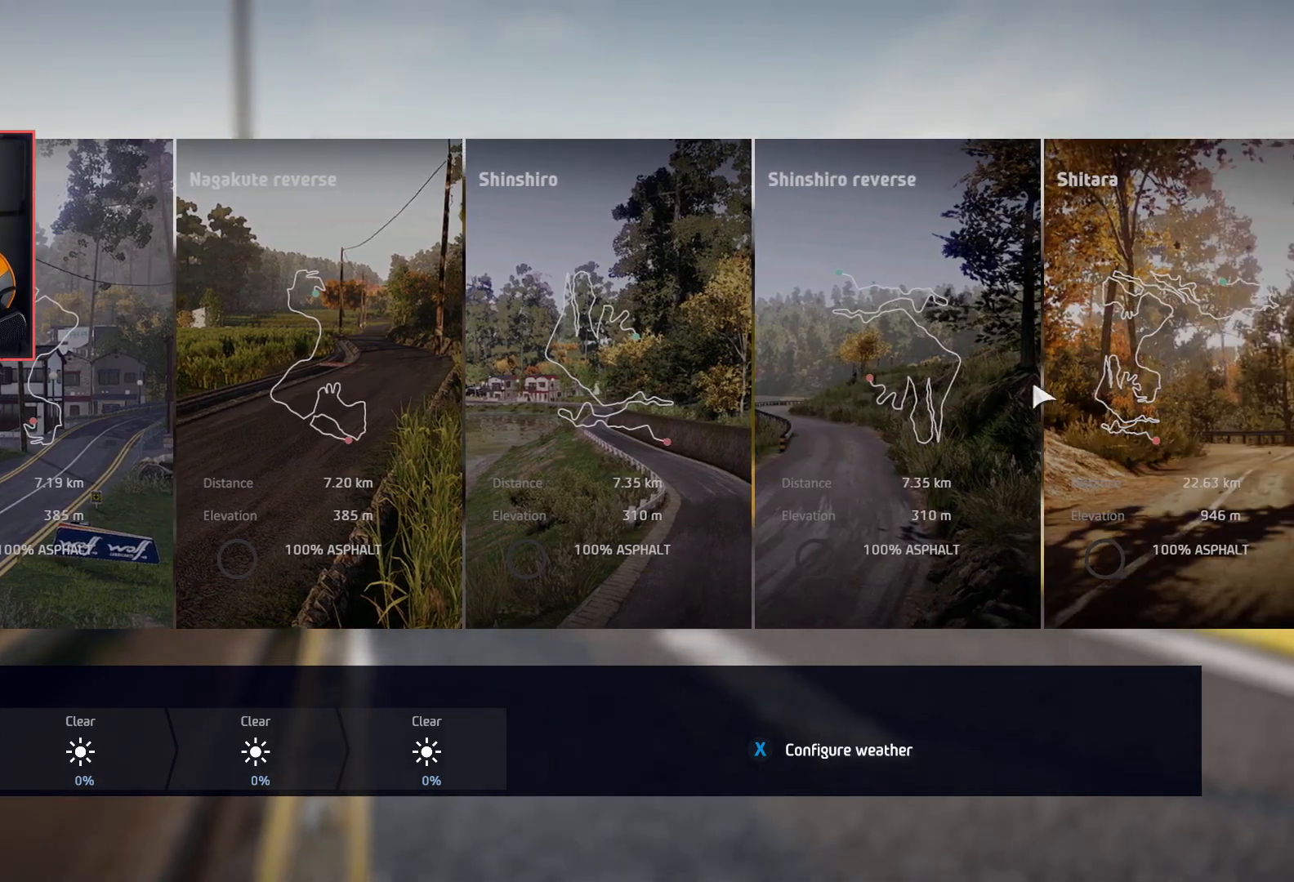
{"buttons": [], "left_stick": "center", "right_stick": "center", "events": [[50, "left_stick", "center"]]}
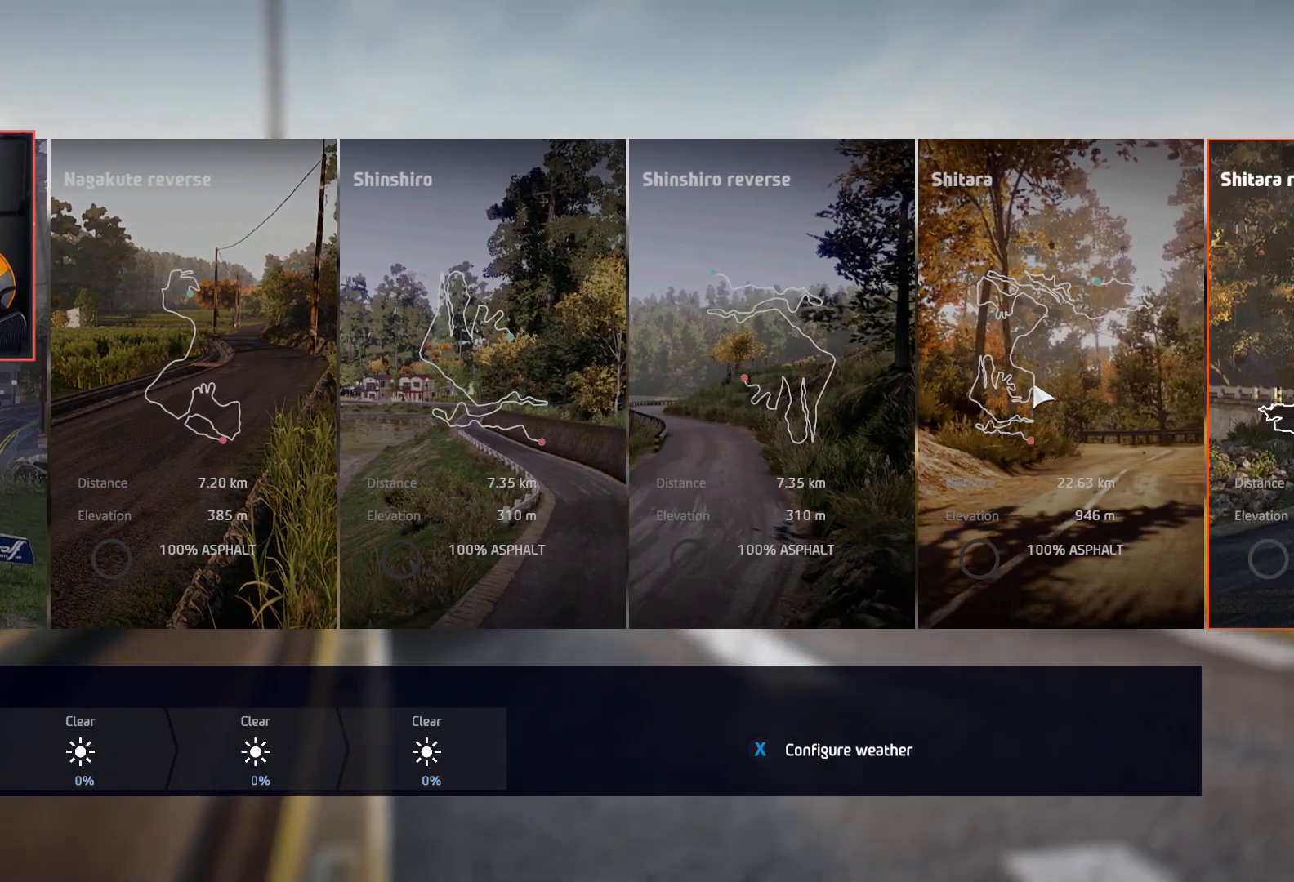
{"buttons": [], "left_stick": "center", "right_stick": "center", "events": [[283, "left_stick", "left"], [450, "left_stick", "center"]]}
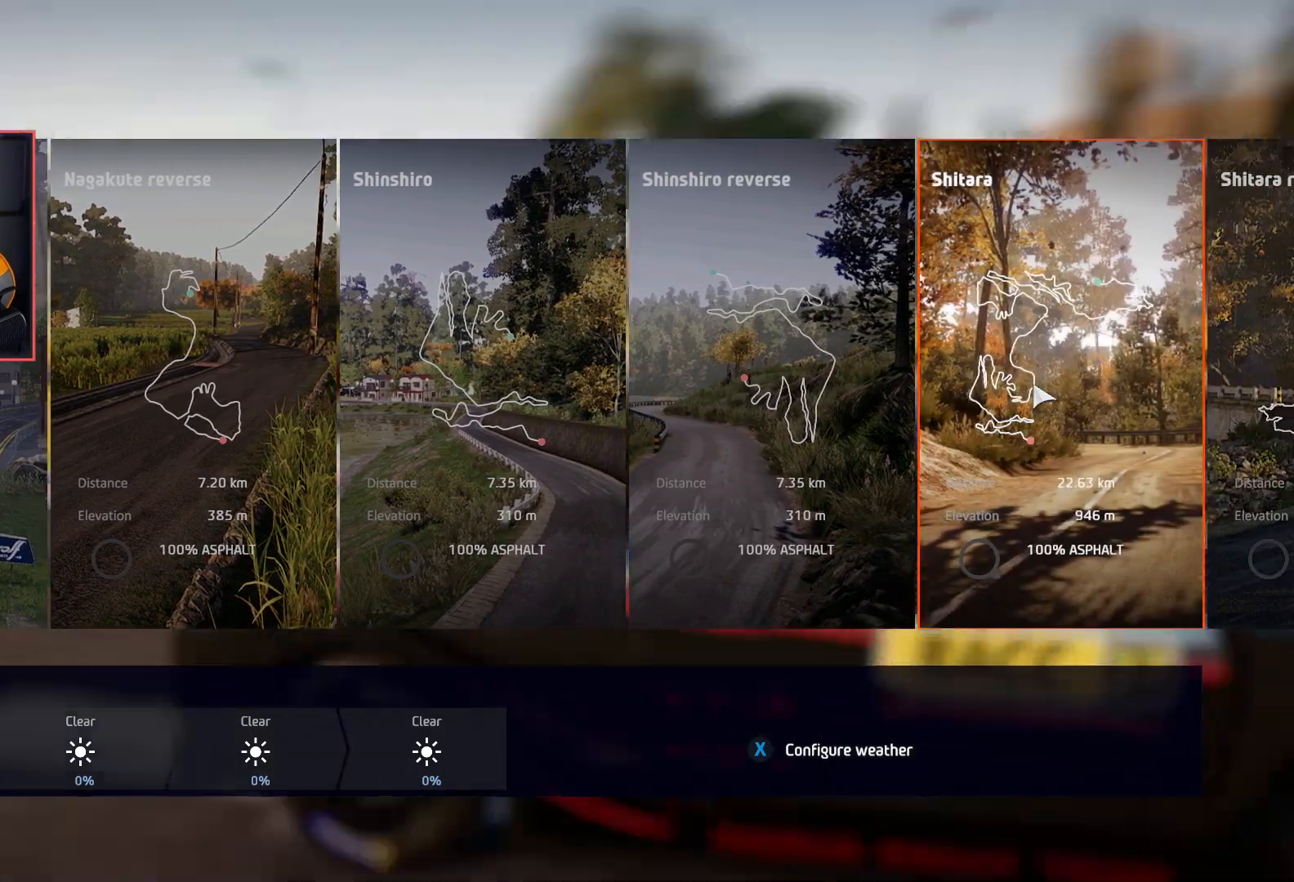
{"buttons": [], "left_stick": "center", "right_stick": "center", "events": []}
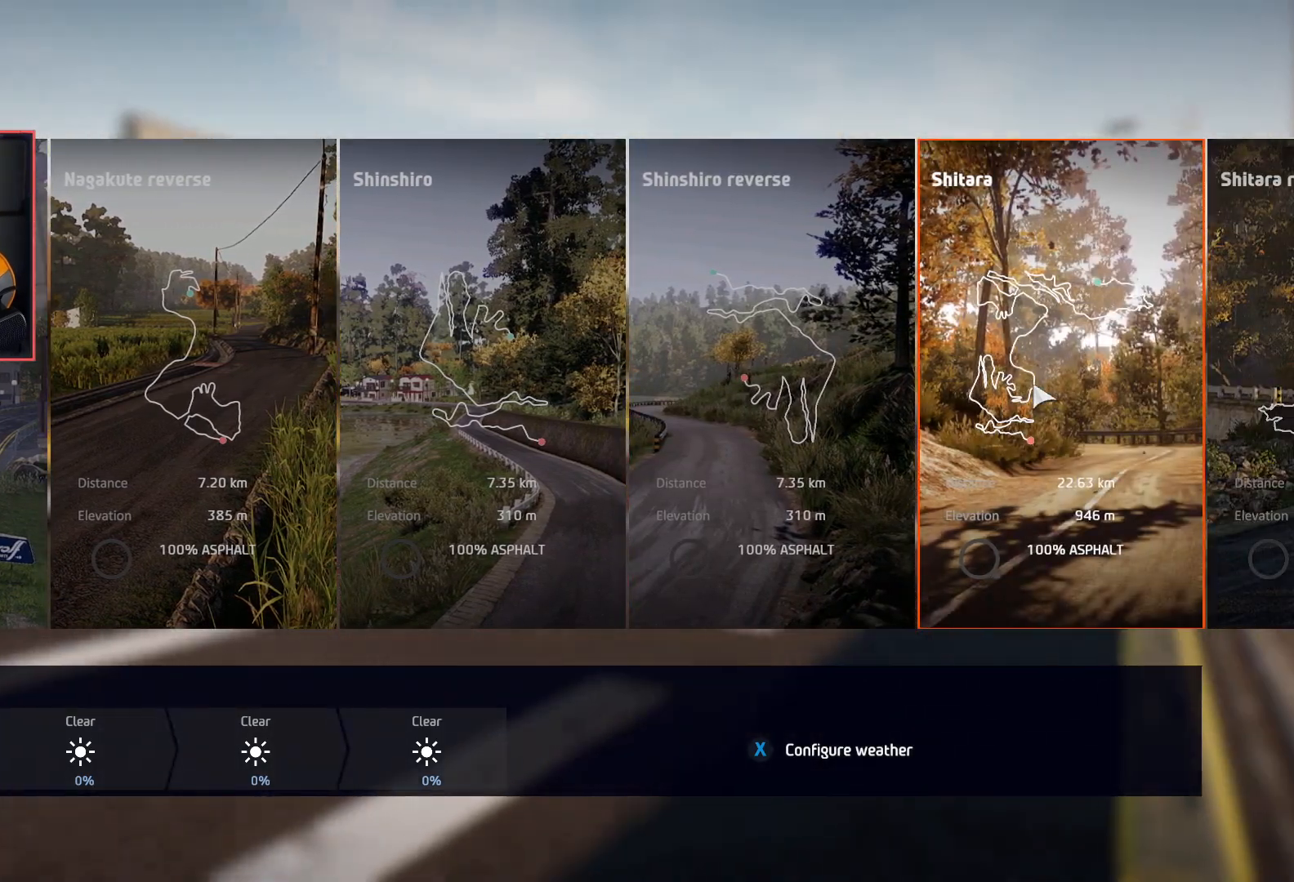
{"buttons": [], "left_stick": "center", "right_stick": "center", "events": []}
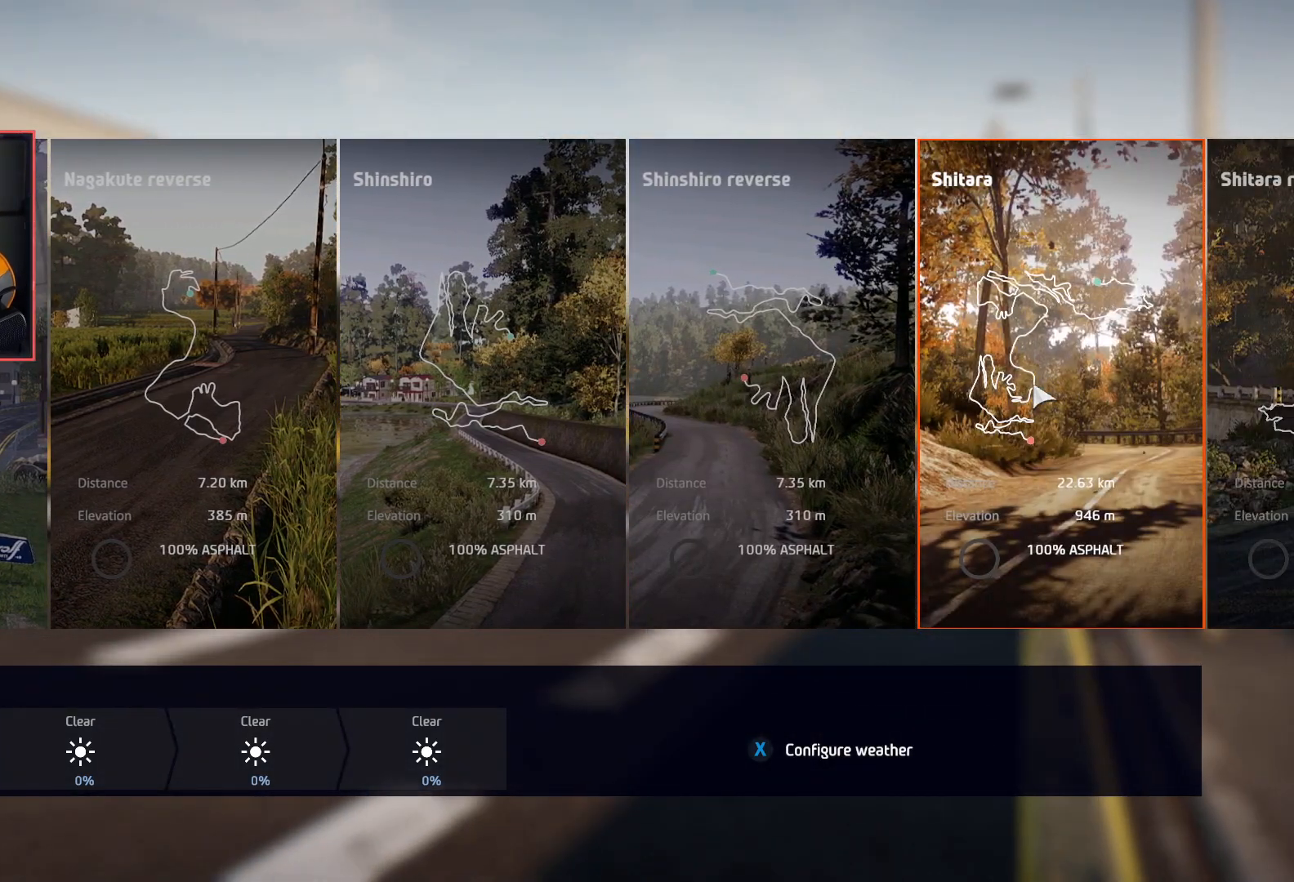
{"buttons": [], "left_stick": "center", "right_stick": "center", "events": []}
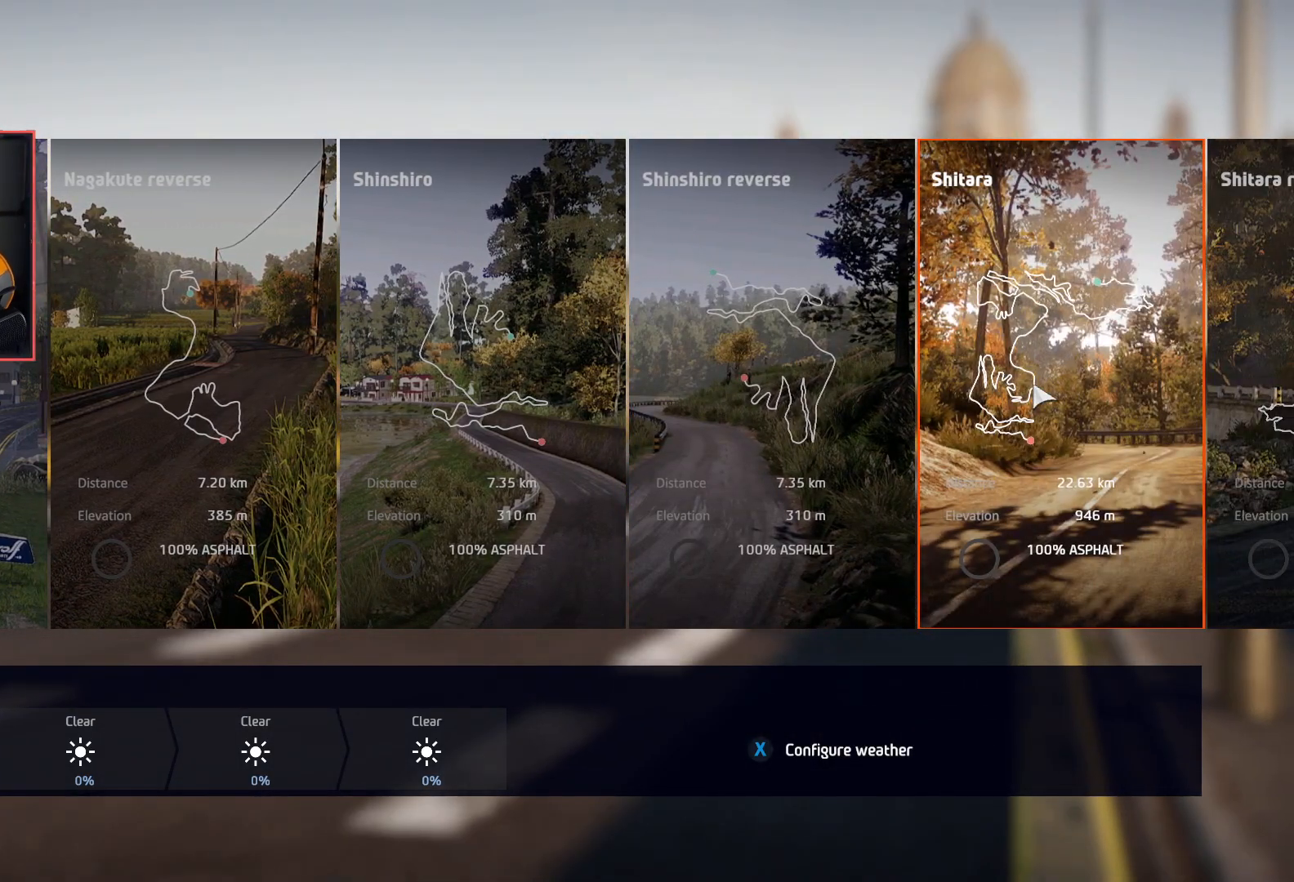
{"buttons": [], "left_stick": "center", "right_stick": "center", "events": []}
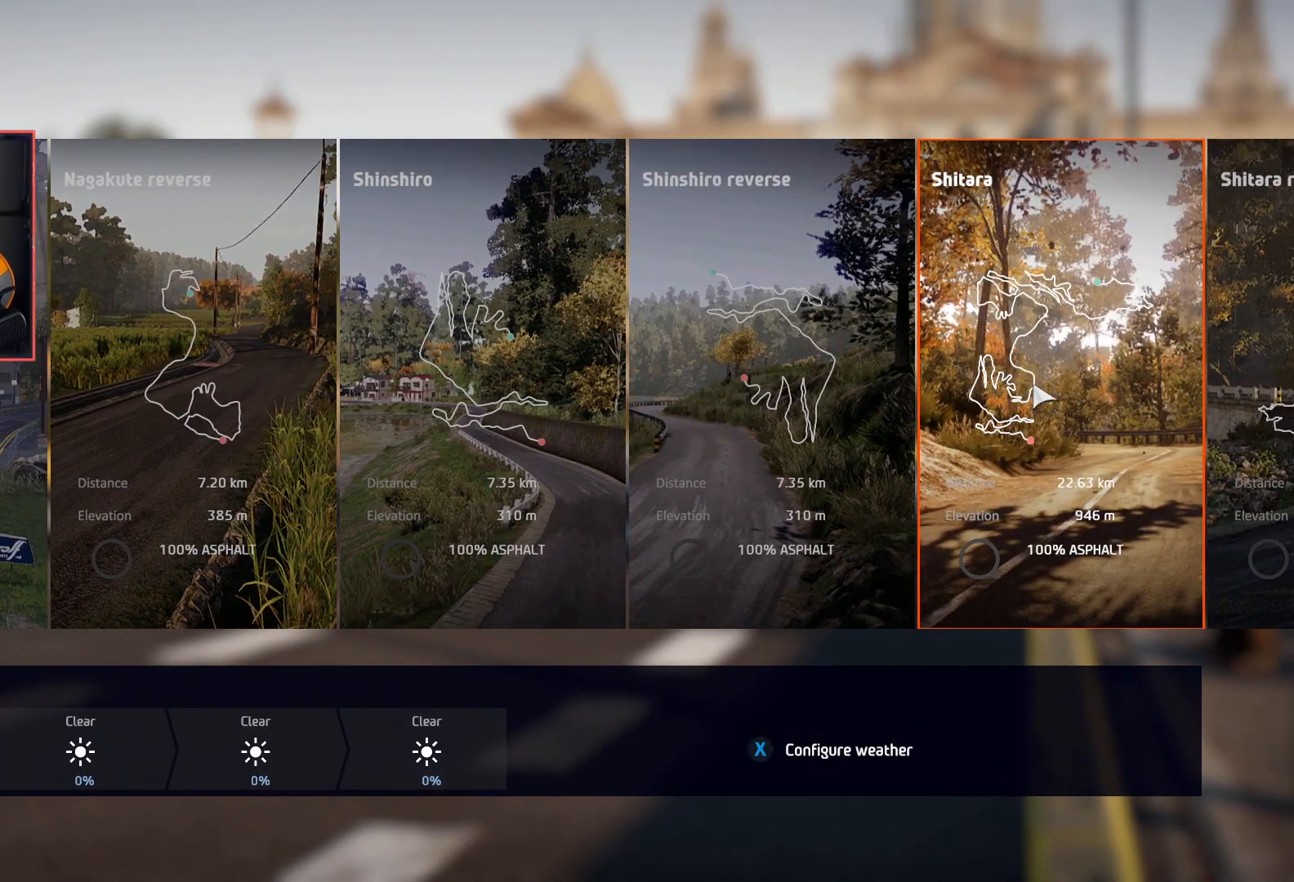
{"buttons": [], "left_stick": "center", "right_stick": "center", "events": []}
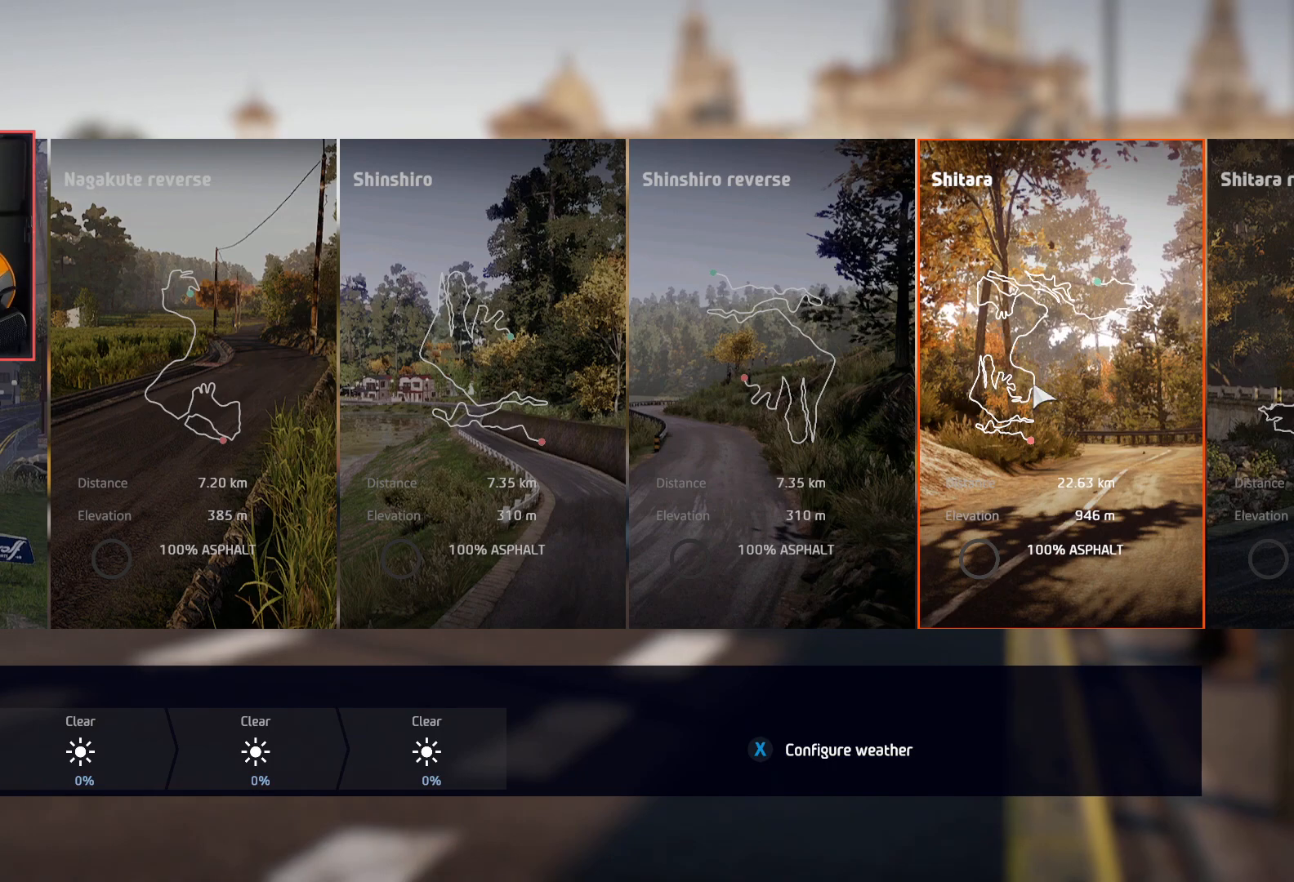
{"buttons": [], "left_stick": "center", "right_stick": "center", "events": [[167, "X", "down"], [317, "X", "up"]]}
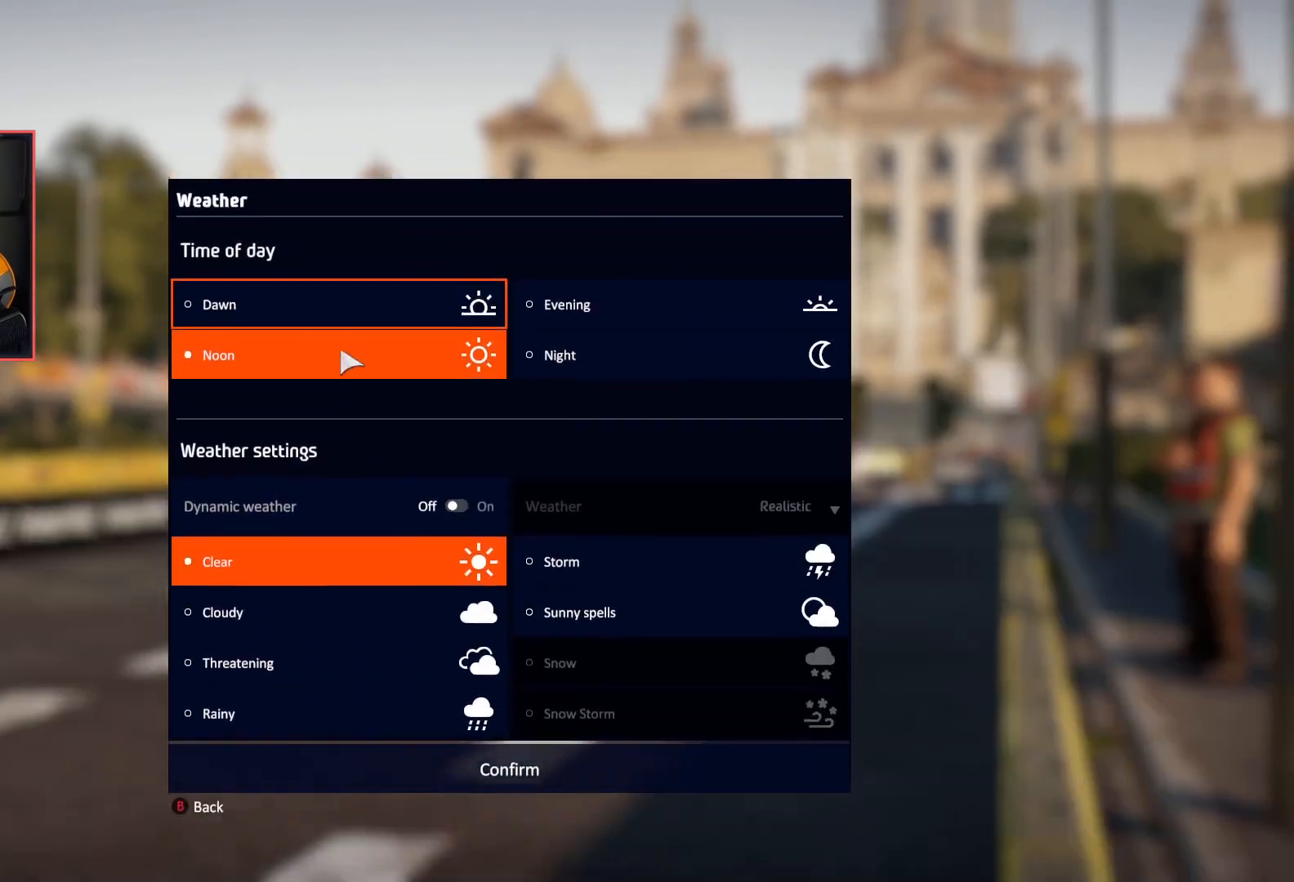
{"buttons": [], "left_stick": "center", "right_stick": "center", "events": []}
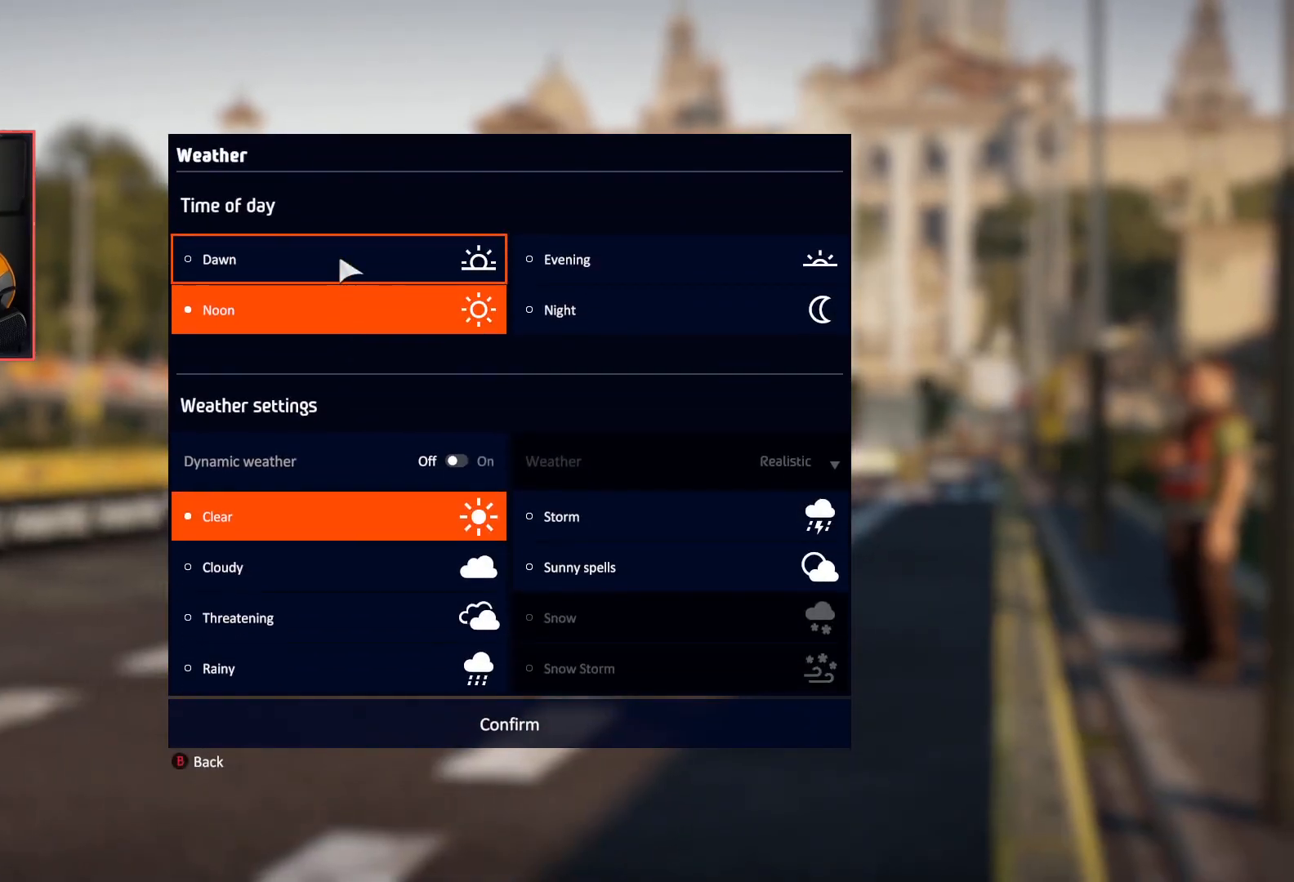
{"buttons": [], "left_stick": "center", "right_stick": "center", "events": []}
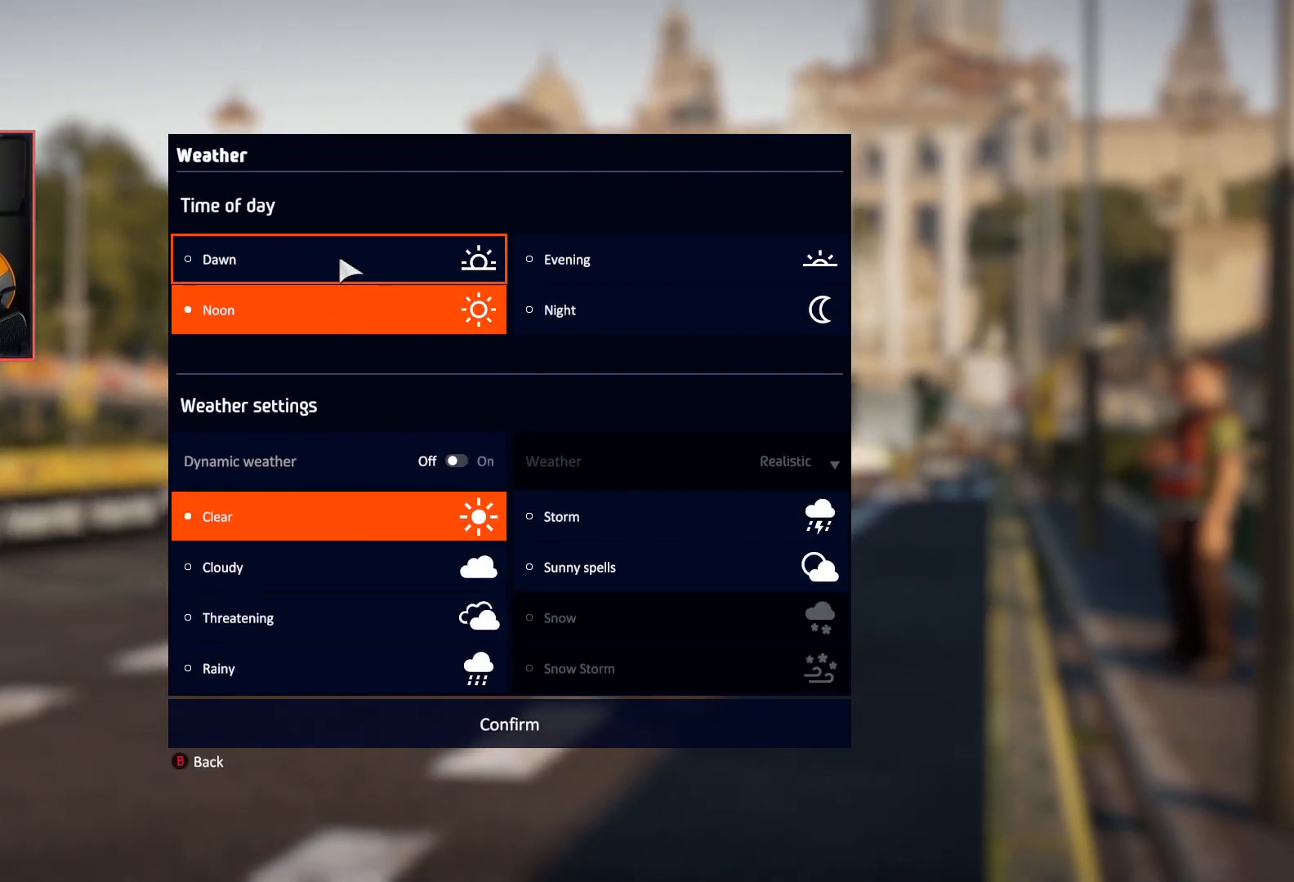
{"buttons": [], "left_stick": "center", "right_stick": "center", "events": []}
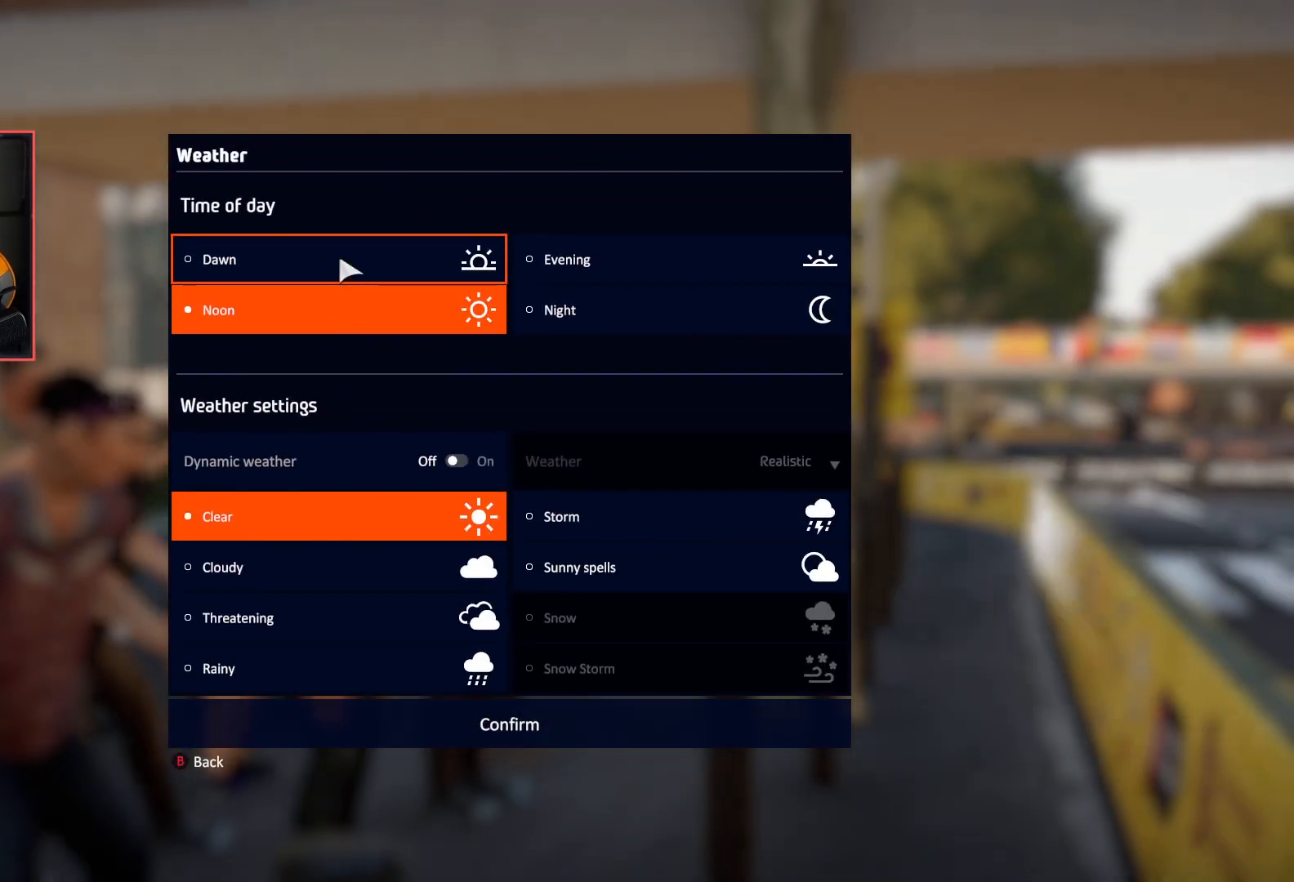
{"buttons": [], "left_stick": "center", "right_stick": "center", "events": []}
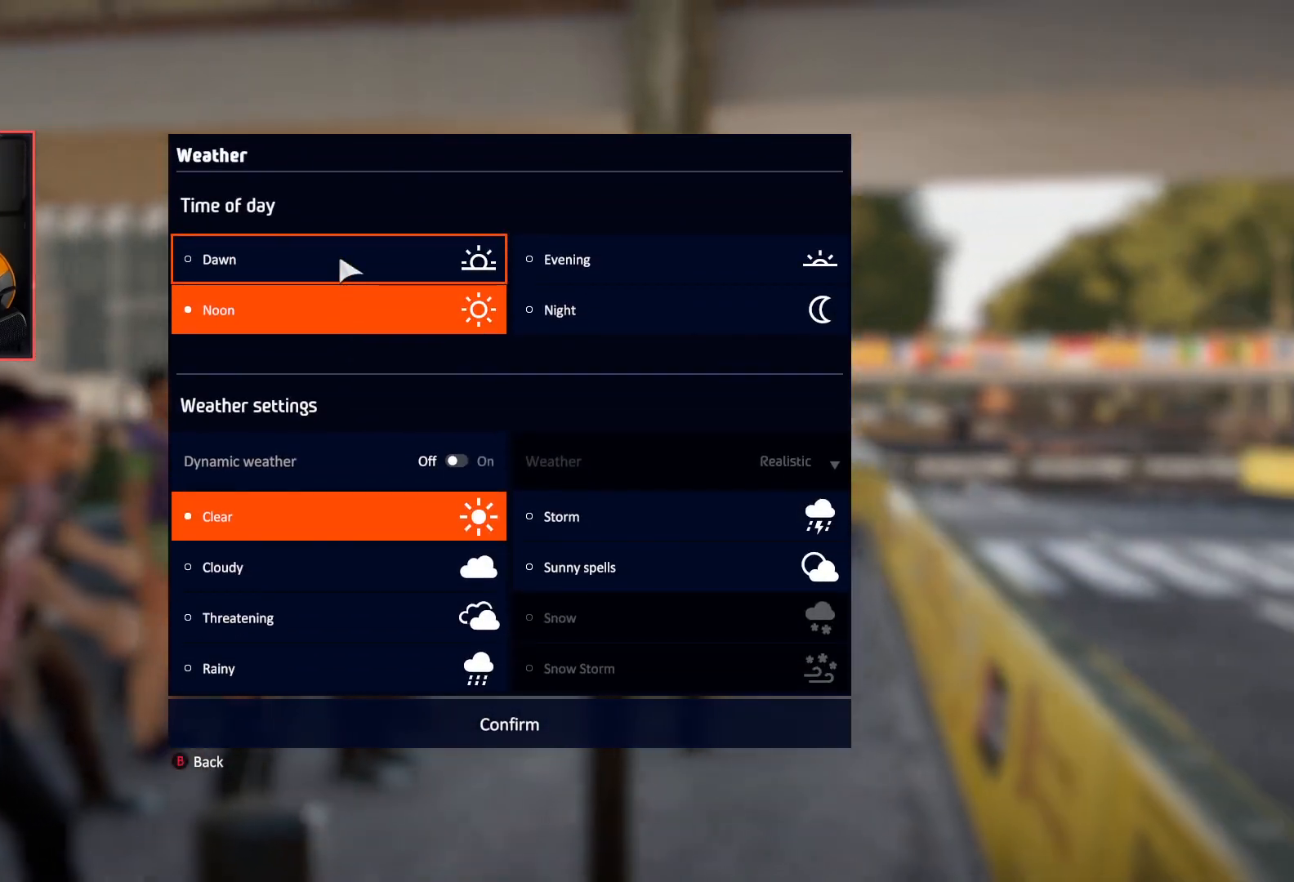
{"buttons": [], "left_stick": "center", "right_stick": "center", "events": []}
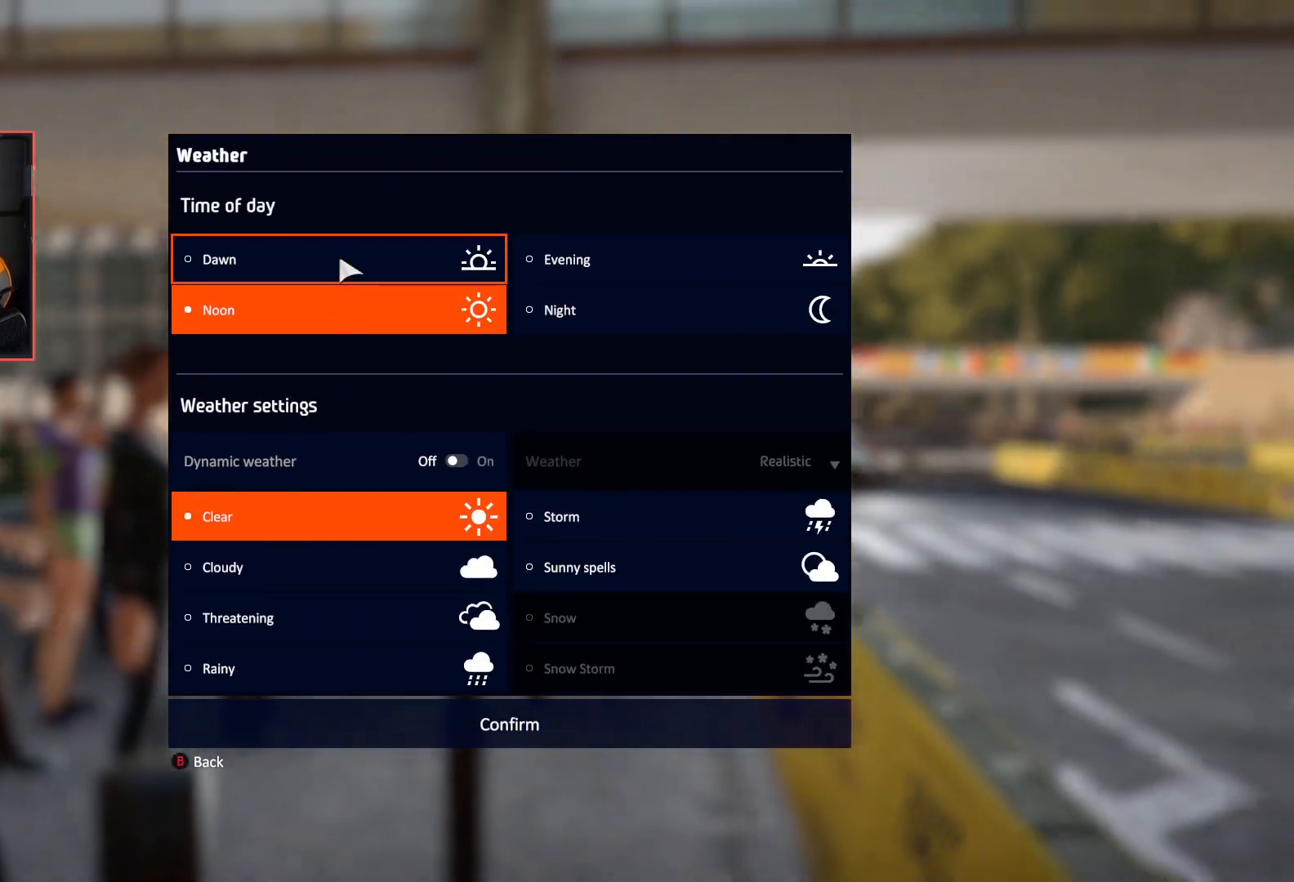
{"buttons": [], "left_stick": "center", "right_stick": "center", "events": []}
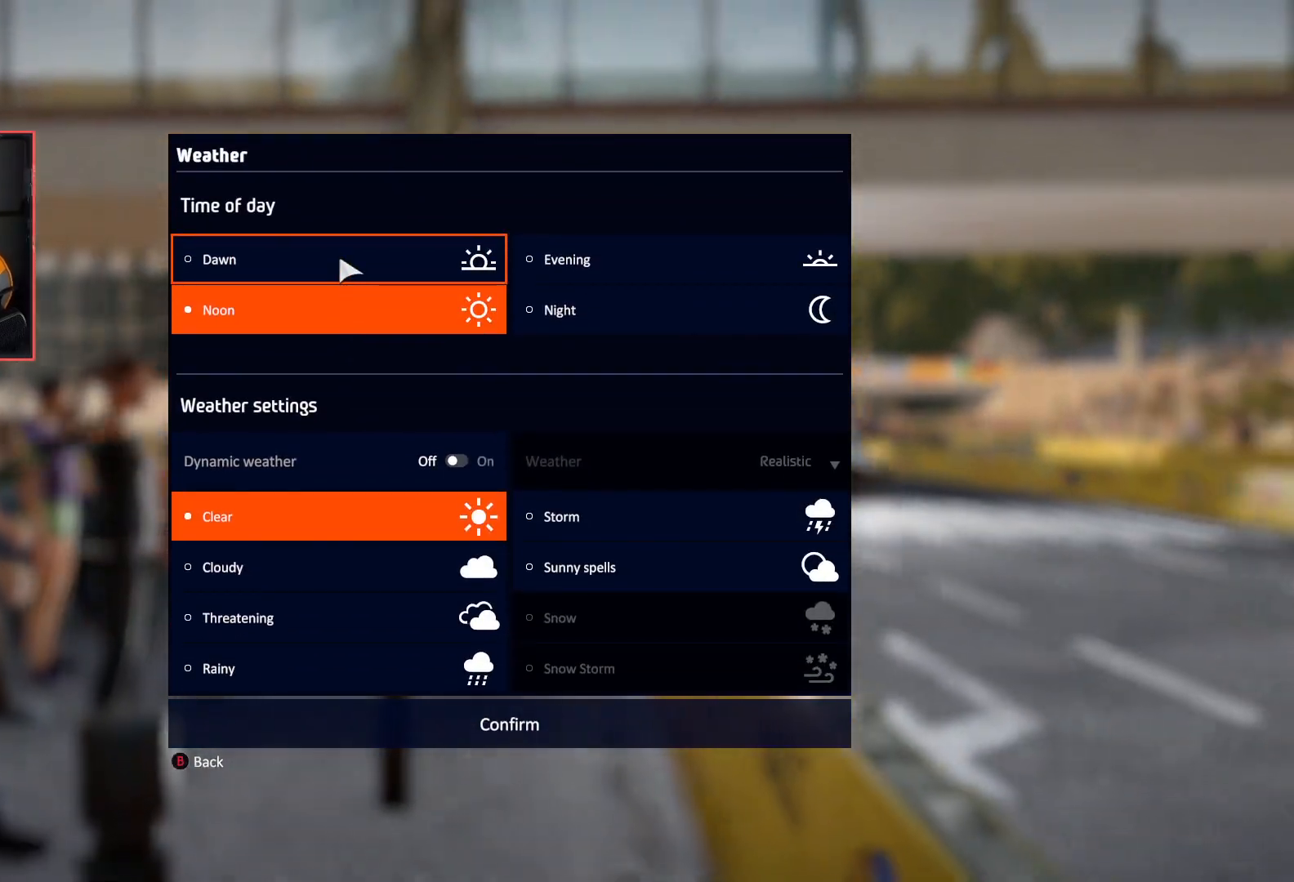
{"buttons": [], "left_stick": "center", "right_stick": "center", "events": []}
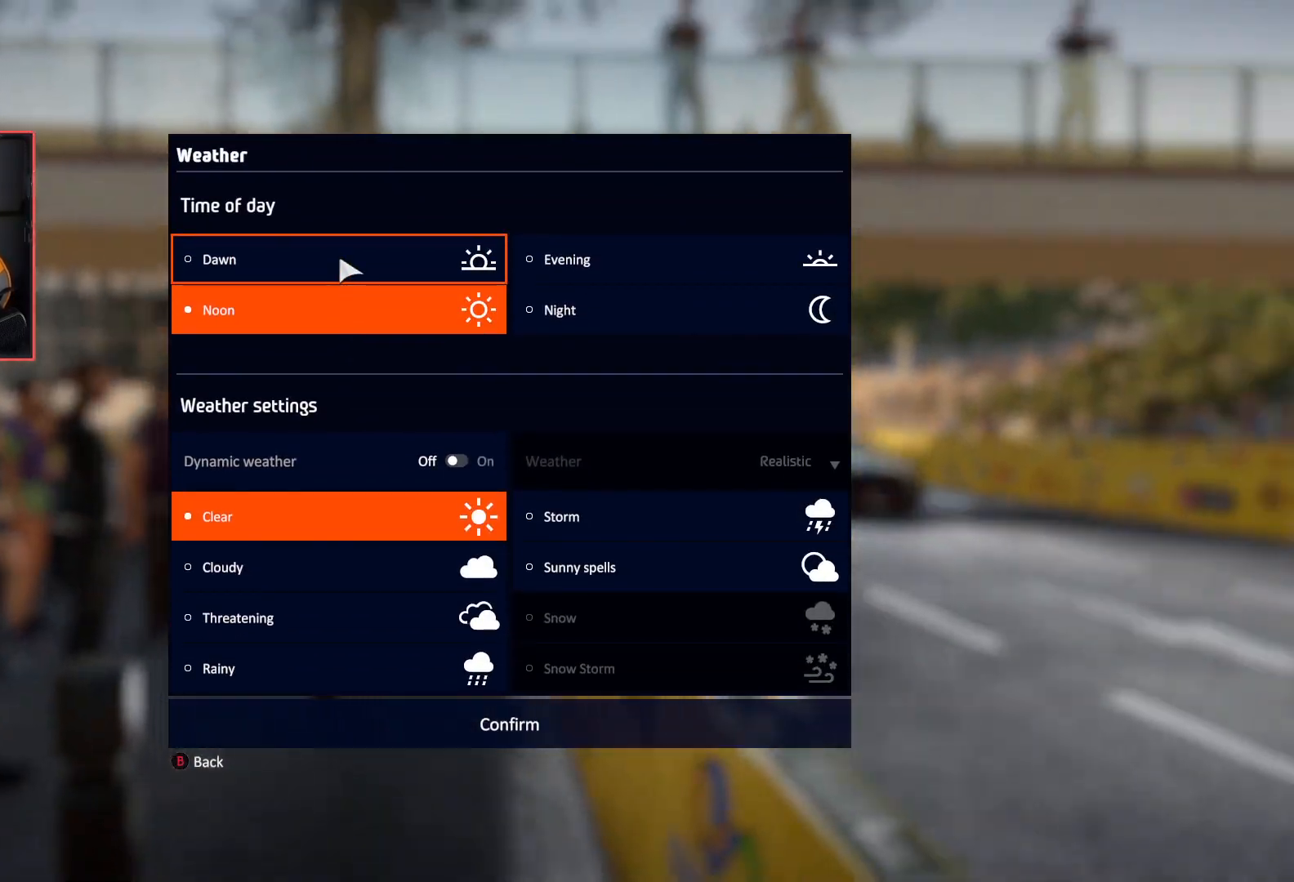
{"buttons": [], "left_stick": "right", "right_stick": "center", "events": [[383, "left_stick", "right"]]}